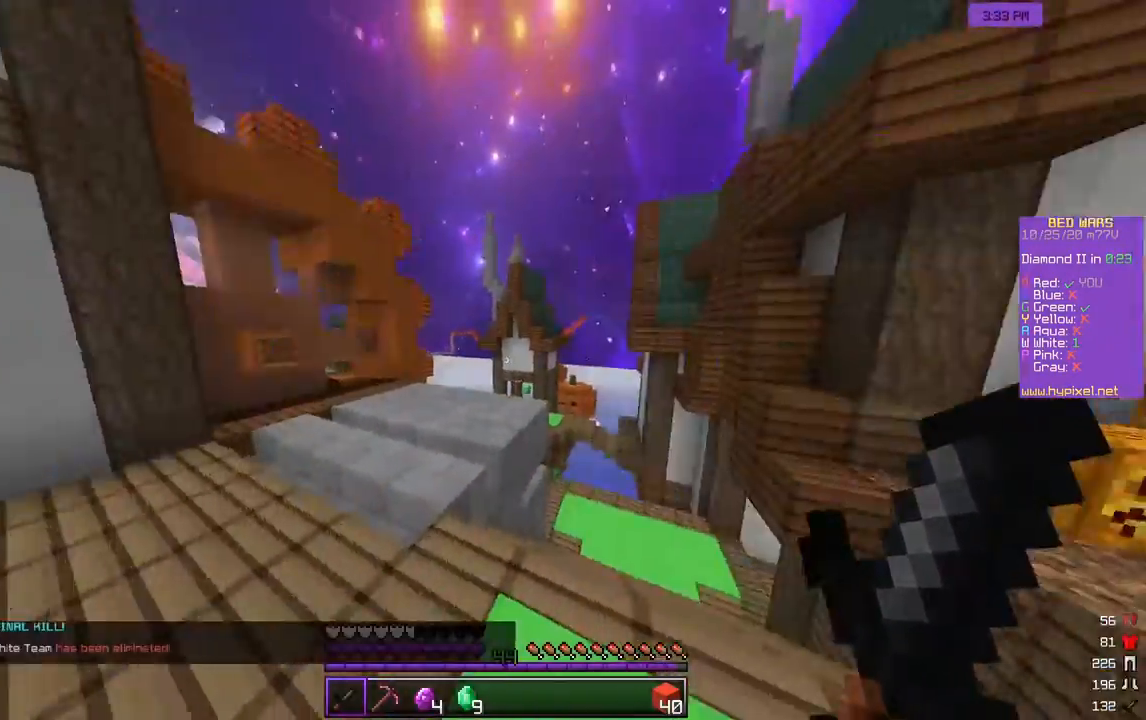
Gameplay with keyboard and mouse; each line is a JSON object with the keys and mouse buttons held at the frame after it. "events" lists presses ("down") and releases ("up") of "a", "d", "s", "w", "mouse_left" and "mouse_right" between this image and that frame as [ms after this image, input, new state], when the widget could be followed in between. "mouse_left", "mouse_right" = the "left", "right" buttons of the "mouse" list. No other keys are recorded. Fast repeated clicks can show as one long hold. Mouse movement is not recorded.
{"keys": ["a", "w"], "mouse": [], "events": [[217, "a", "down"]]}
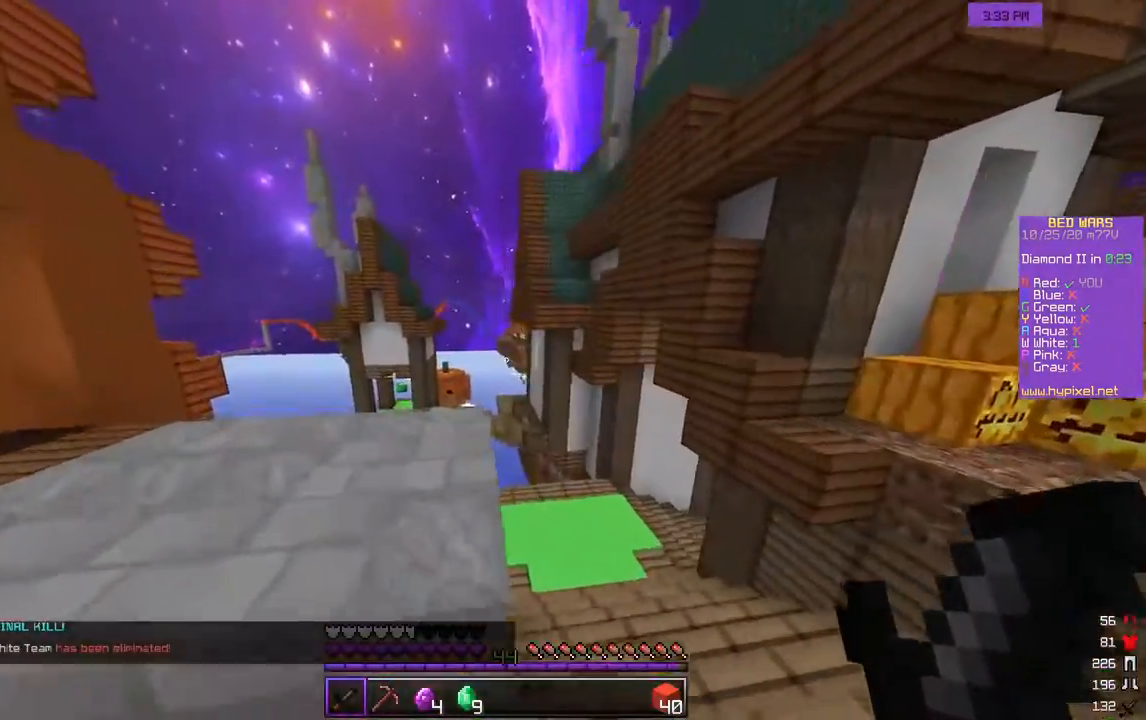
{"keys": ["d", "w"], "mouse": [], "events": [[83, "a", "up"], [167, "d", "down"]]}
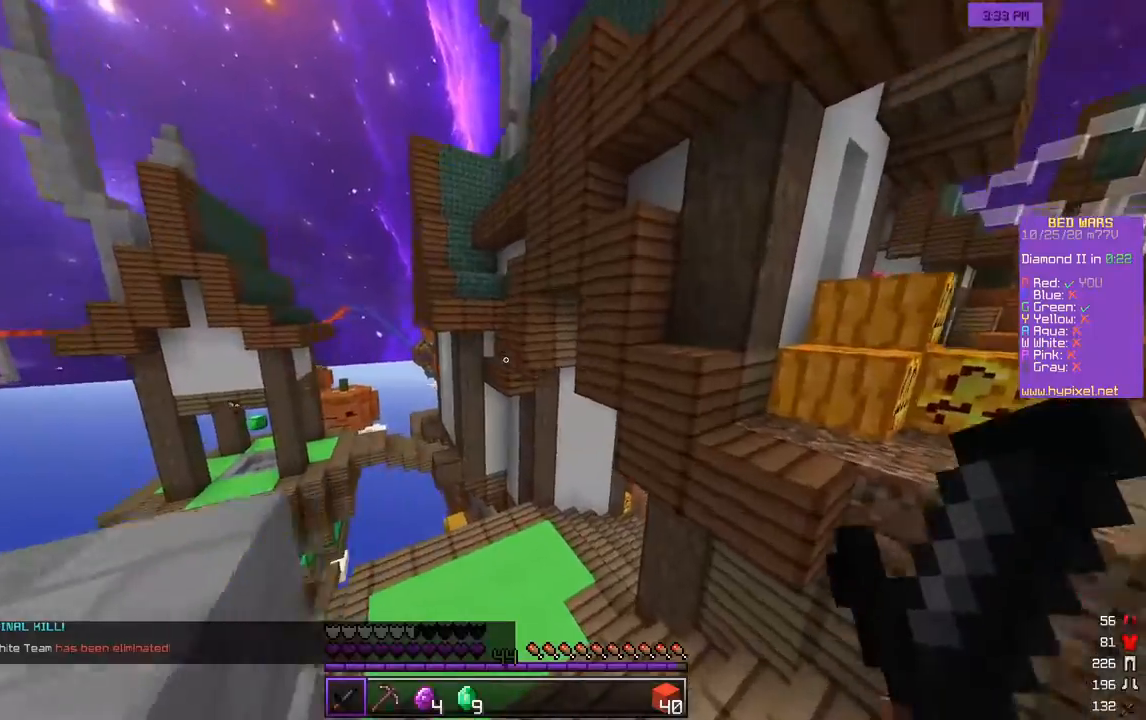
{"keys": ["w"], "mouse": [], "events": [[183, "d", "up"]]}
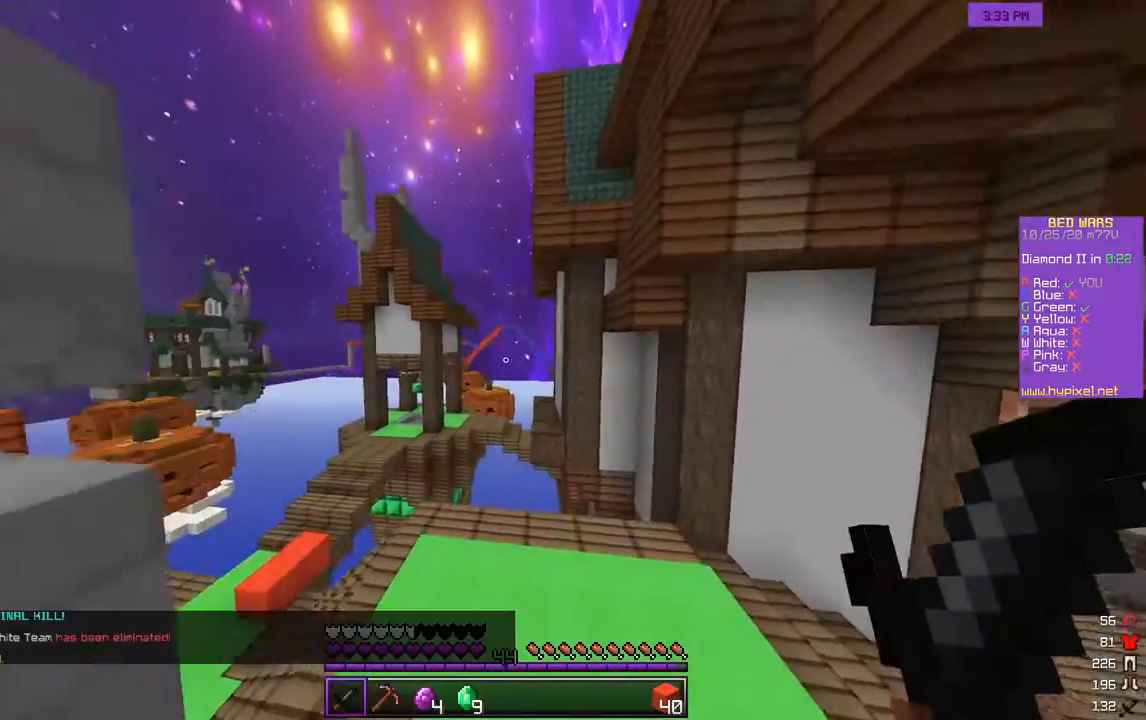
{"keys": ["w"], "mouse": [], "events": []}
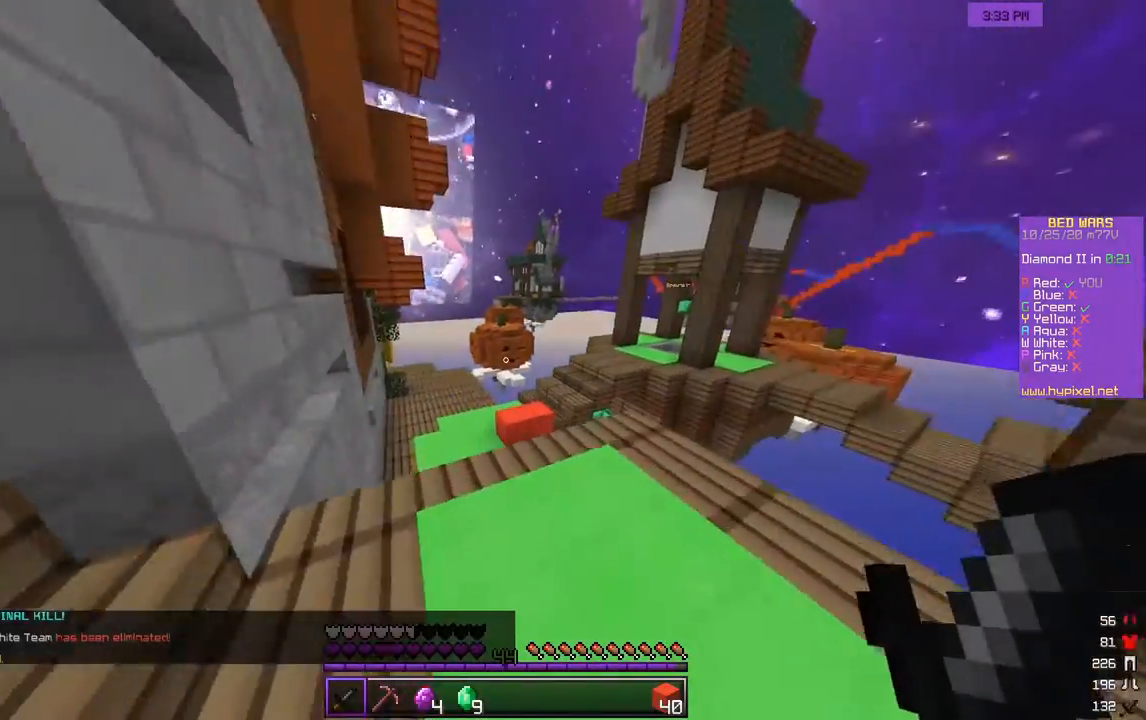
{"keys": ["a", "w"], "mouse": [], "events": [[233, "a", "down"]]}
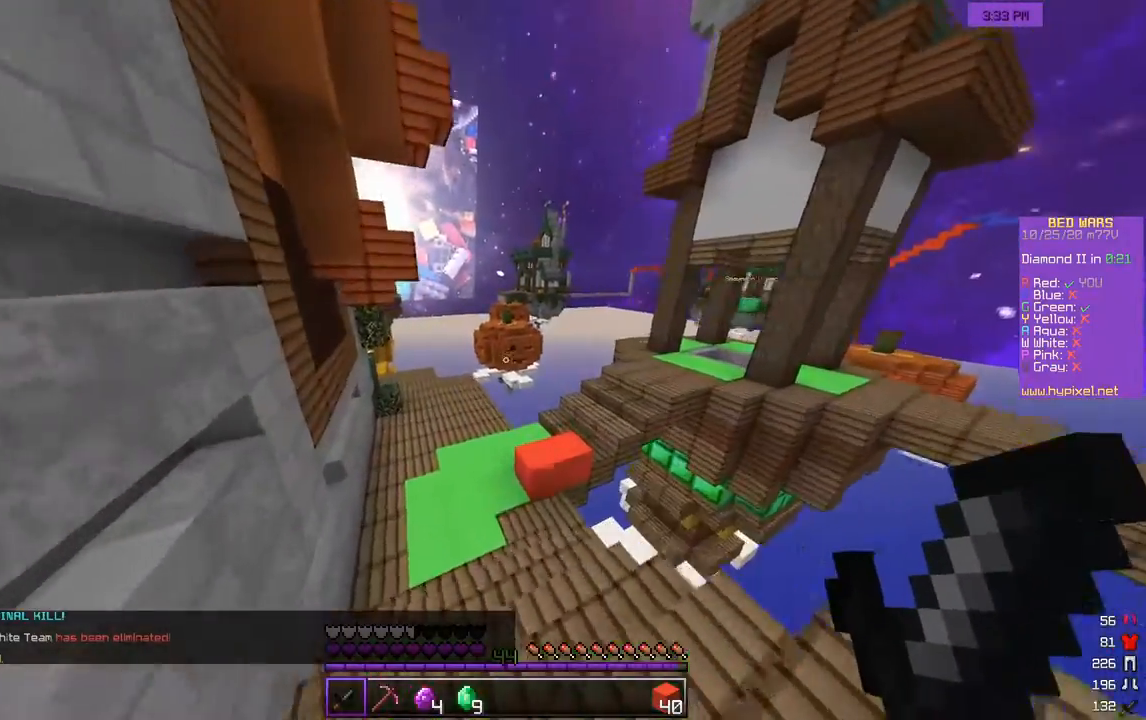
{"keys": ["a", "w"], "mouse": [], "events": [[217, "a", "up"], [283, "a", "down"]]}
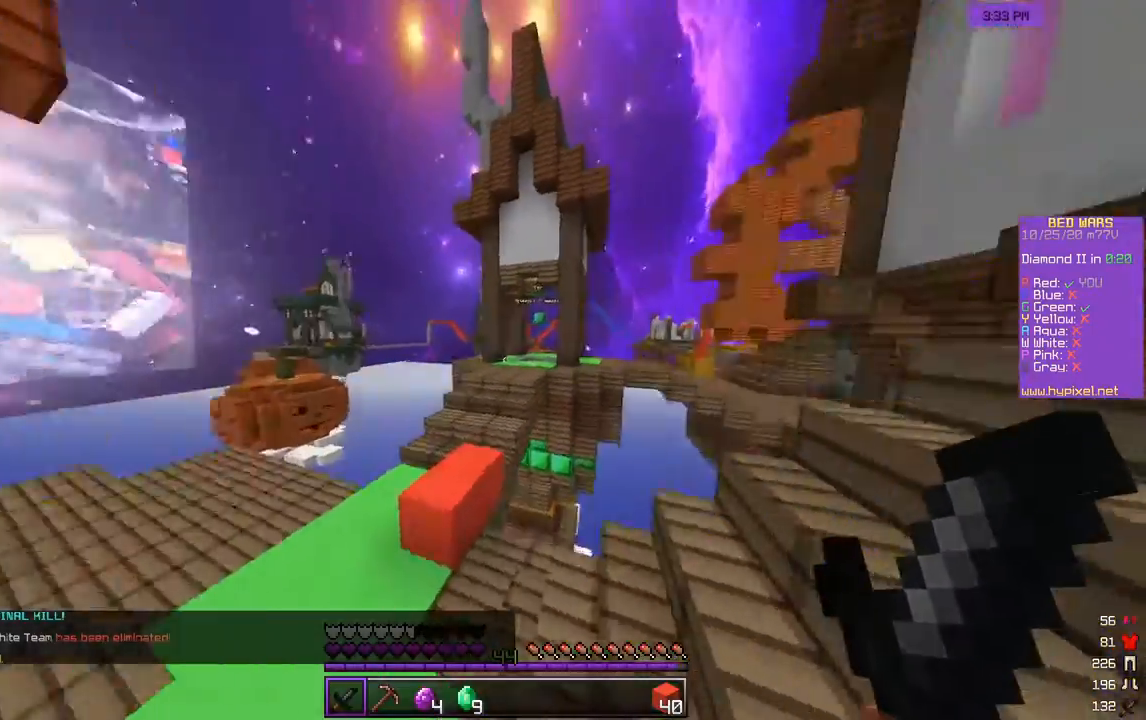
{"keys": ["w"], "mouse": [], "events": [[217, "a", "up"]]}
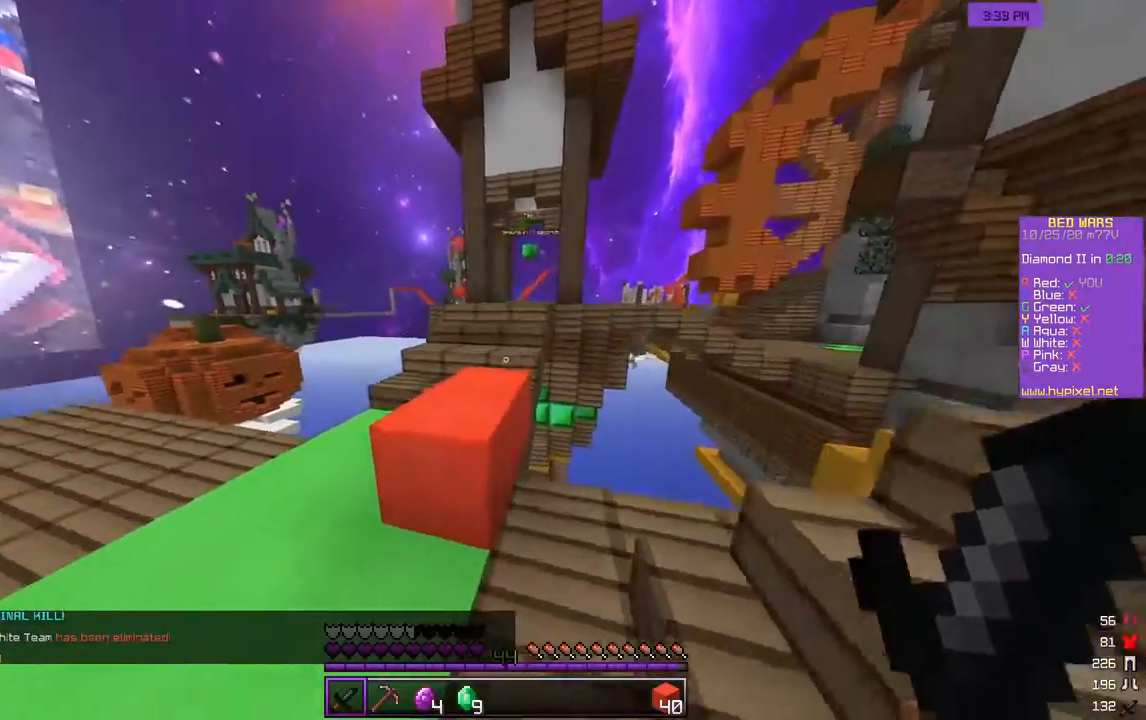
{"keys": ["a", "w"], "mouse": [], "events": [[467, "a", "down"]]}
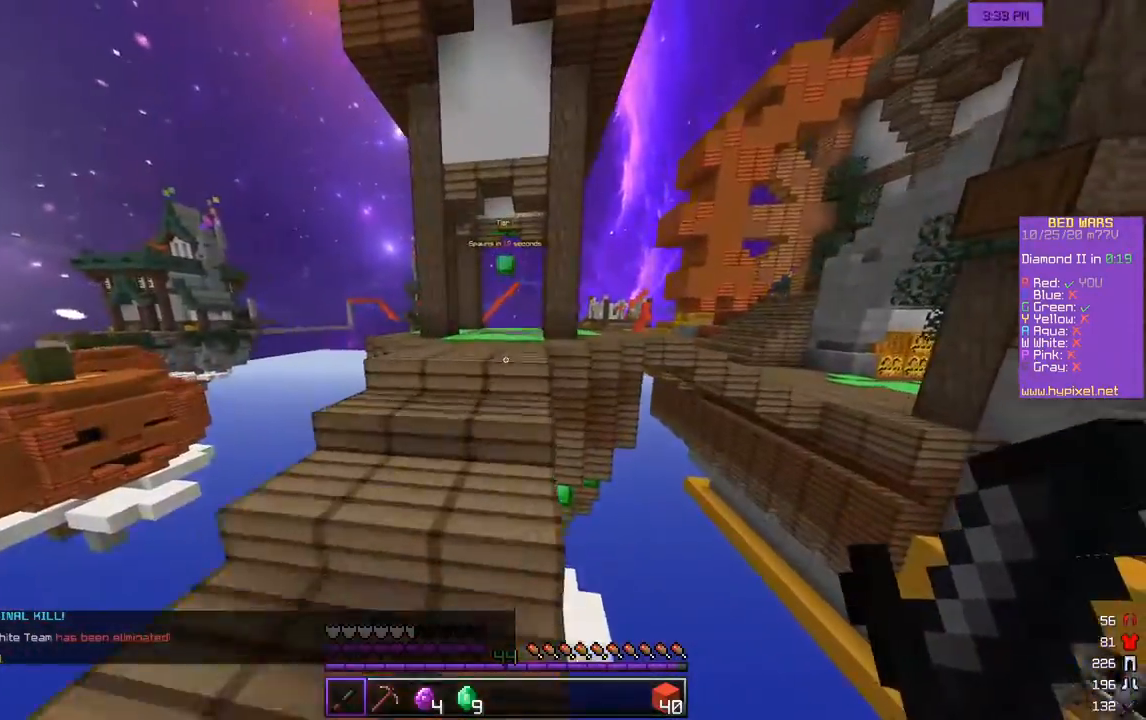
{"keys": ["w"], "mouse": [], "events": [[117, "a", "up"]]}
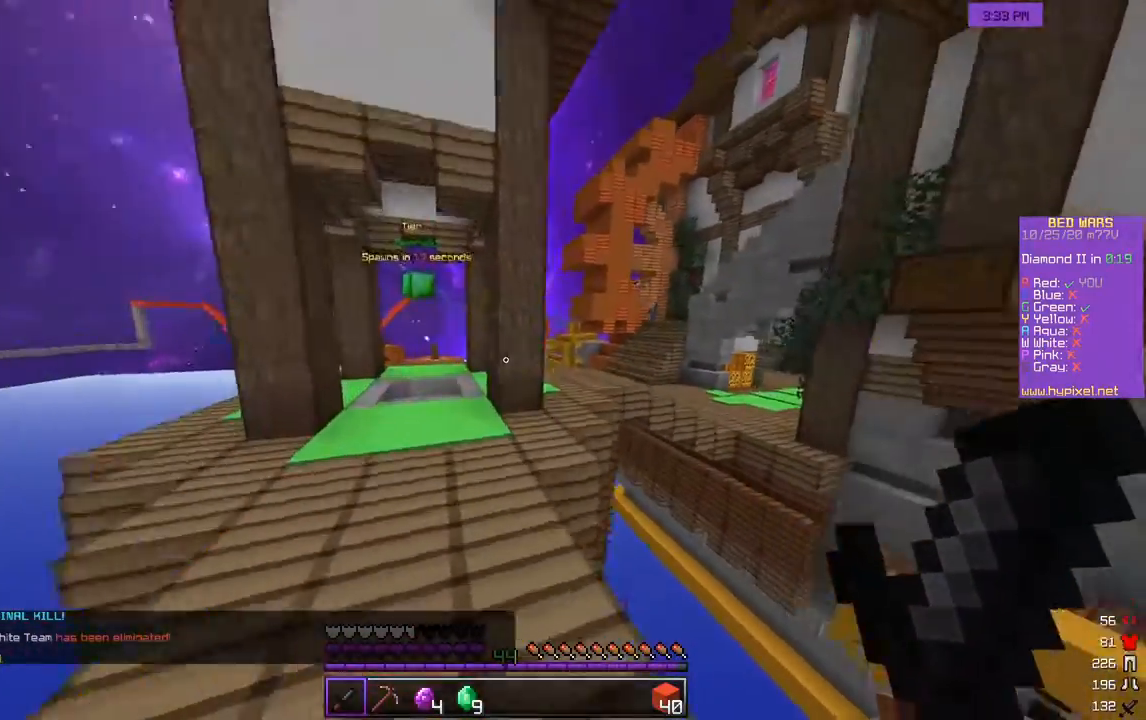
{"keys": ["a", "w"], "mouse": [], "events": [[333, "a", "down"]]}
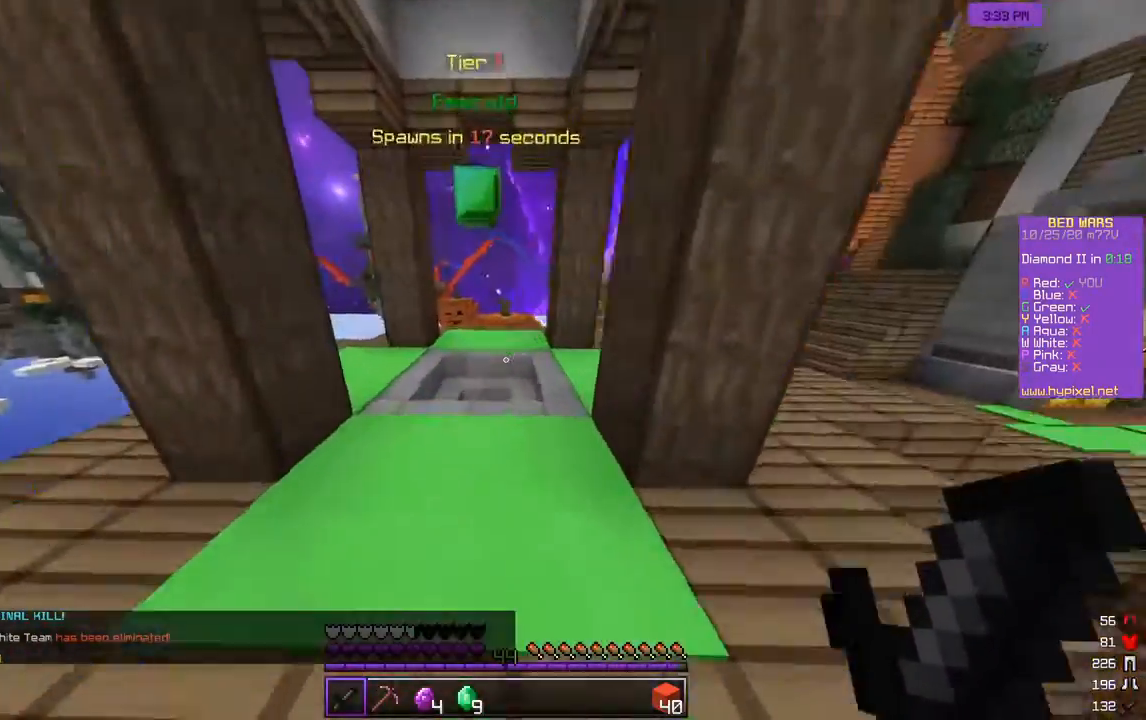
{"keys": ["a", "w"], "mouse": [], "events": [[67, "a", "up"], [317, "a", "down"]]}
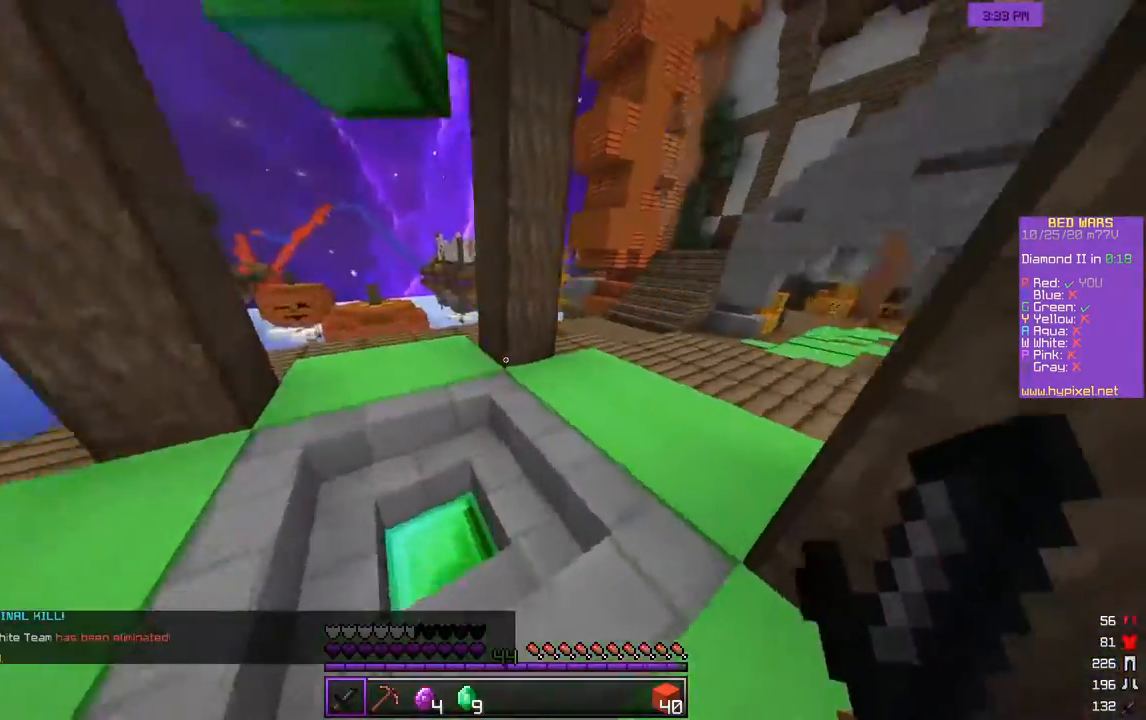
{"keys": ["w"], "mouse": [], "events": [[150, "a", "up"]]}
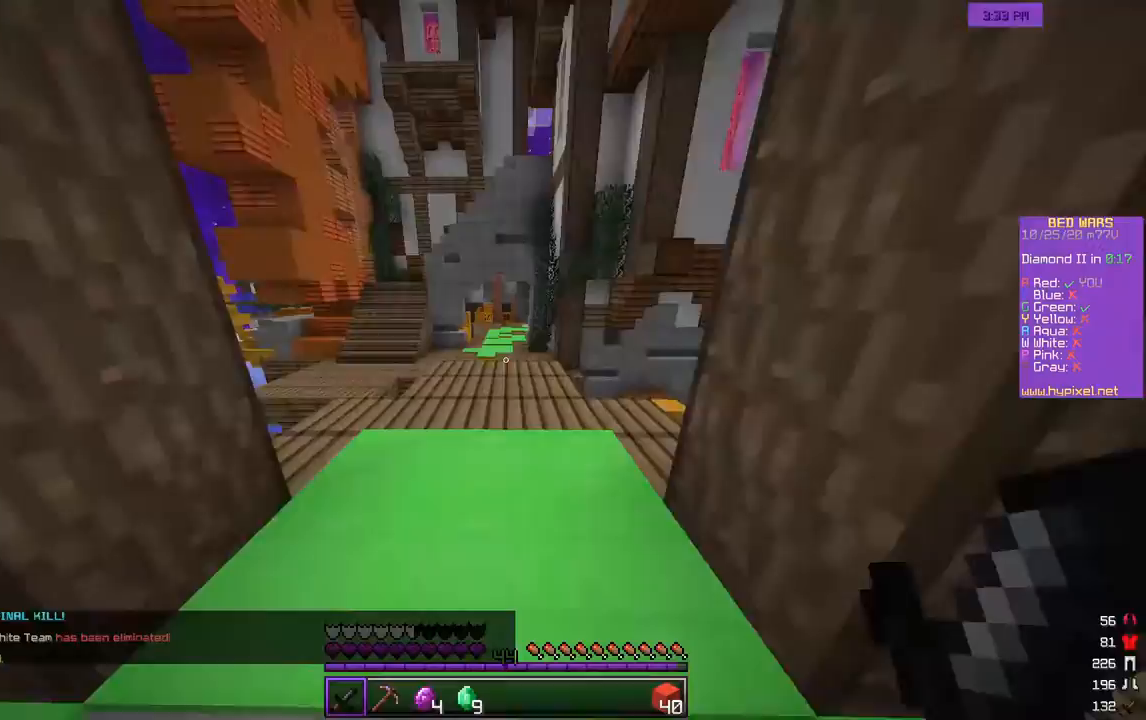
{"keys": ["w"], "mouse": [], "events": []}
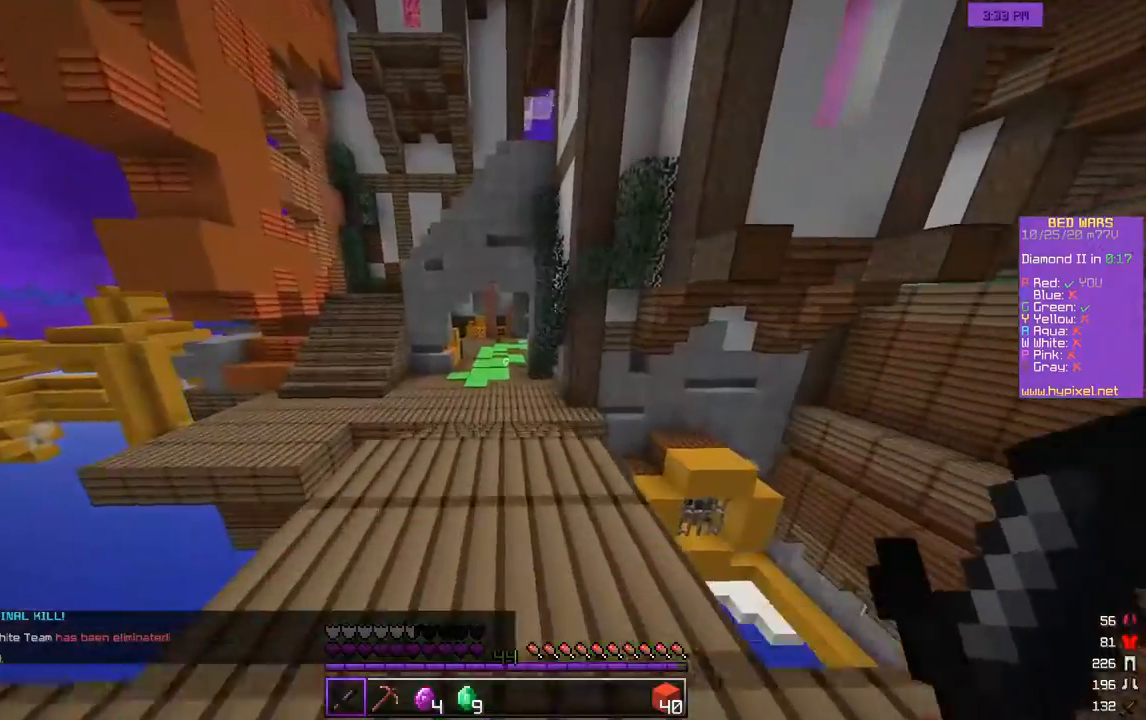
{"keys": ["w"], "mouse": [], "events": []}
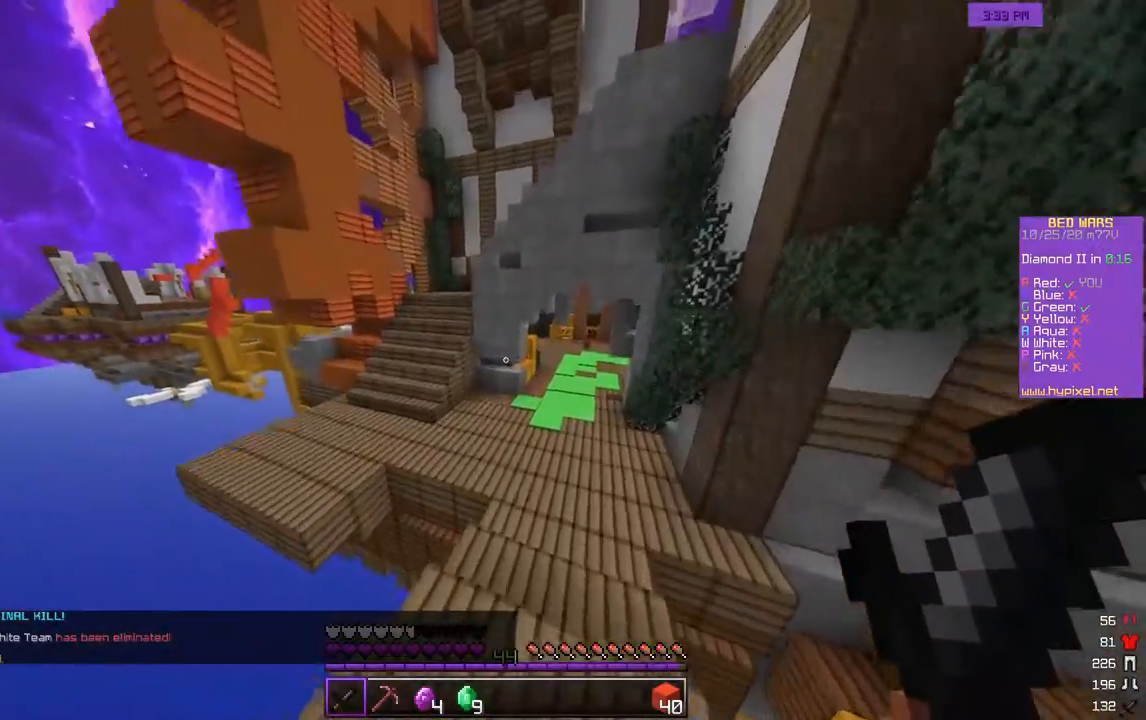
{"keys": ["a", "w"], "mouse": [], "events": [[417, "a", "down"]]}
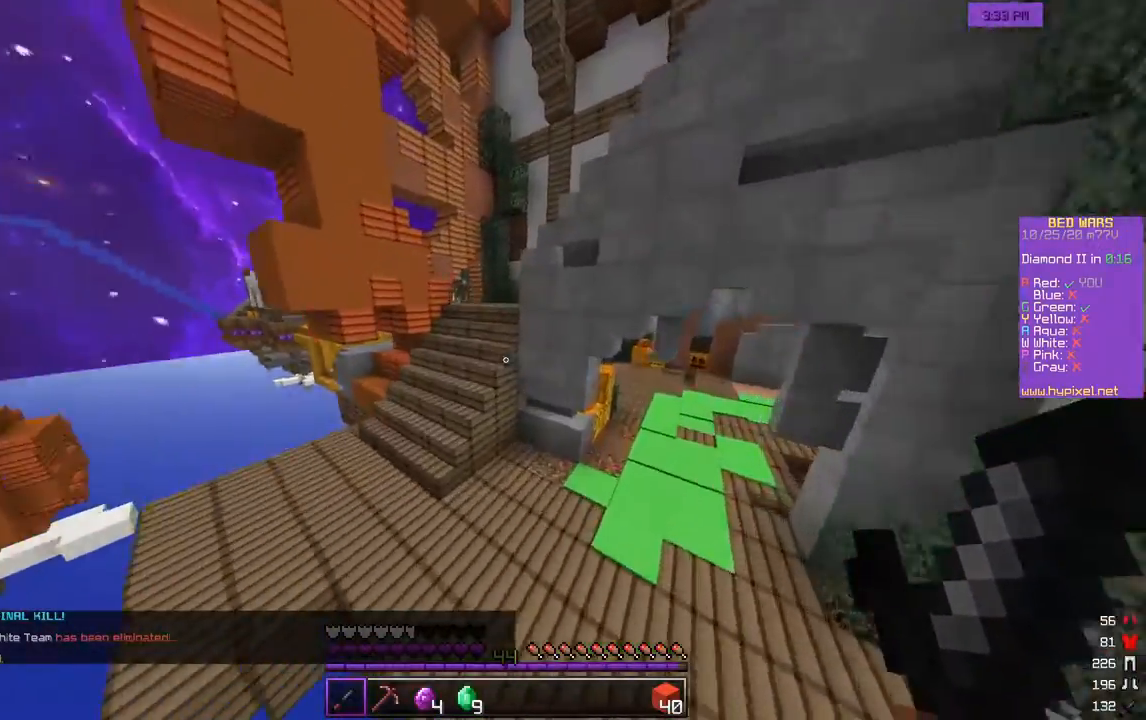
{"keys": ["a", "w"], "mouse": [], "events": []}
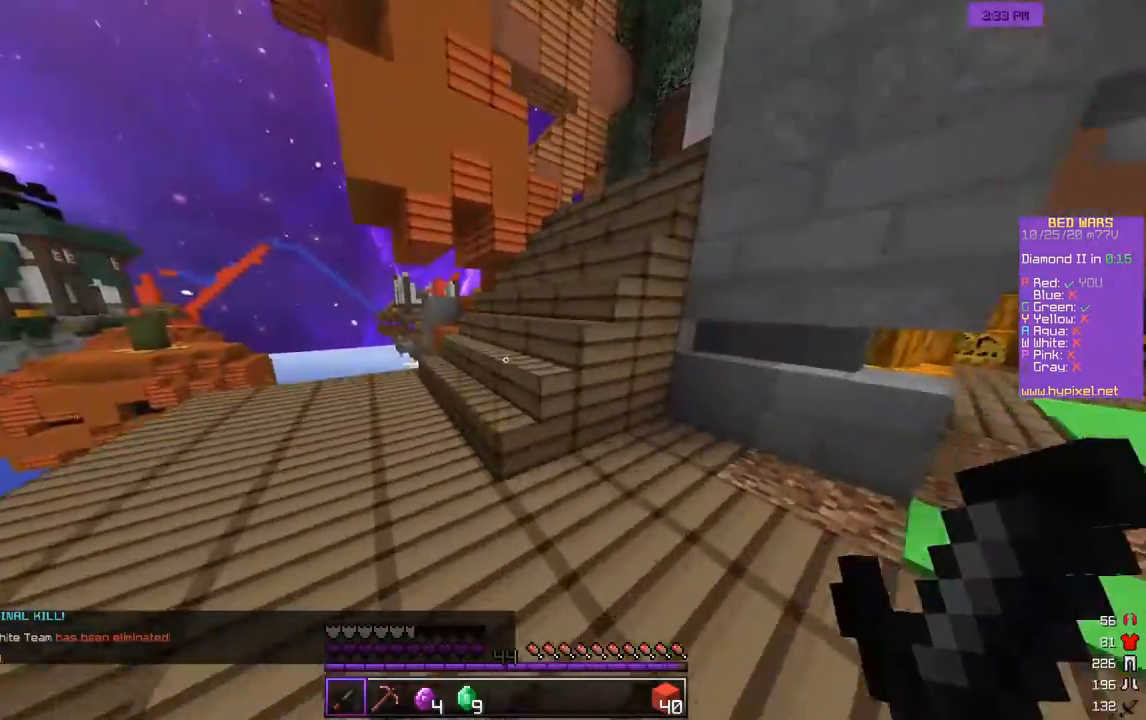
{"keys": ["w"], "mouse": [], "events": [[467, "a", "up"]]}
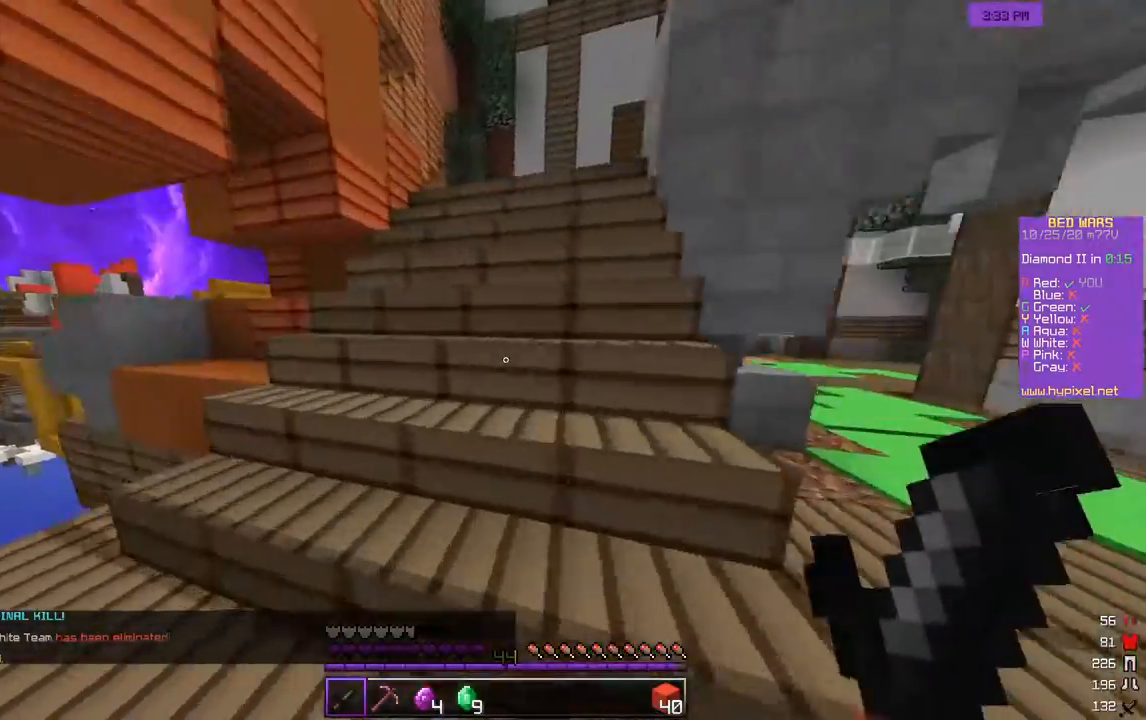
{"keys": ["w"], "mouse": [], "events": []}
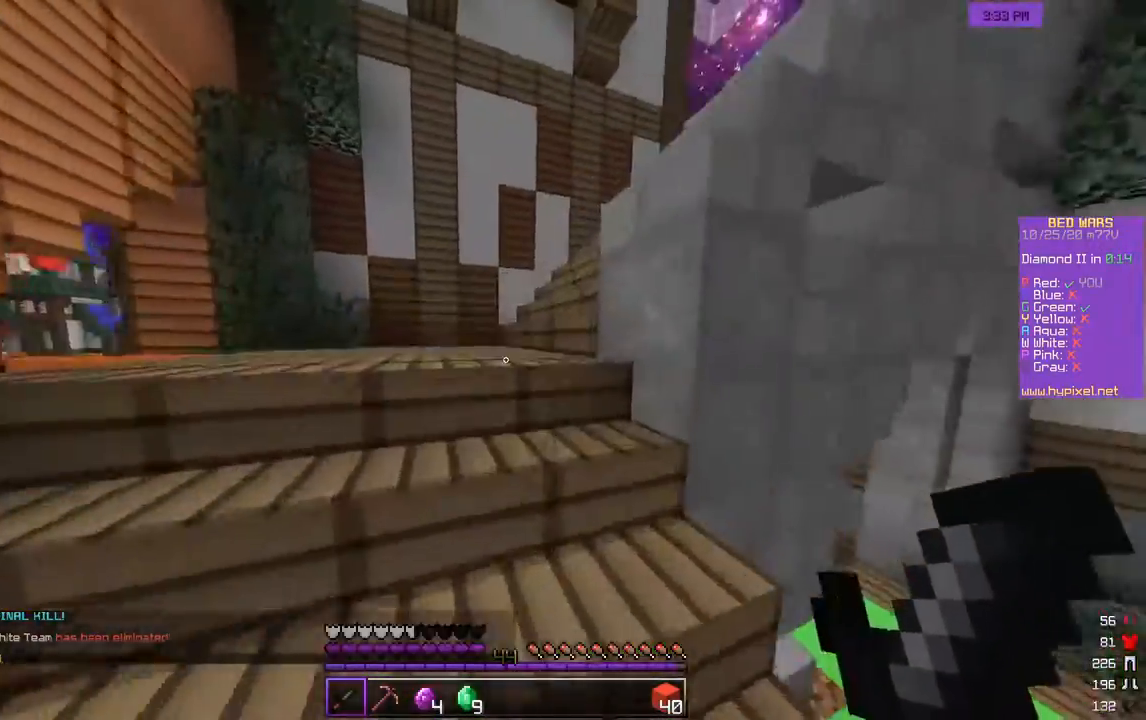
{"keys": ["w"], "mouse": [], "events": [[150, "a", "down"], [317, "a", "up"]]}
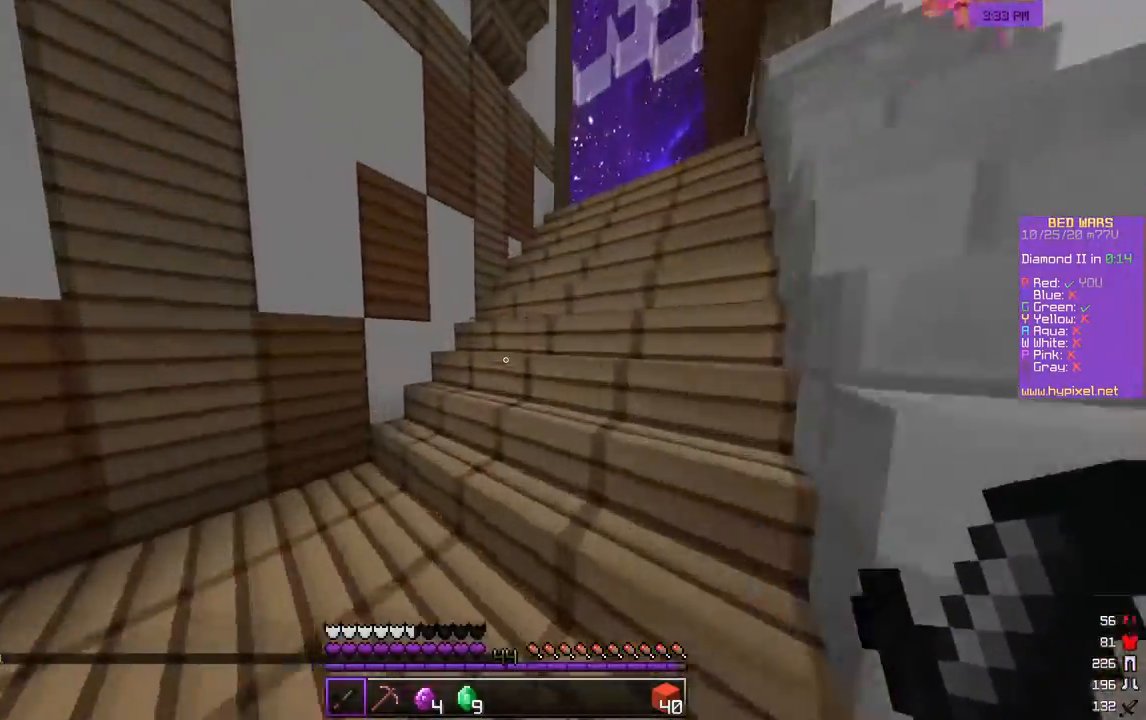
{"keys": ["w"], "mouse": [], "events": [[200, "a", "down"], [467, "a", "up"]]}
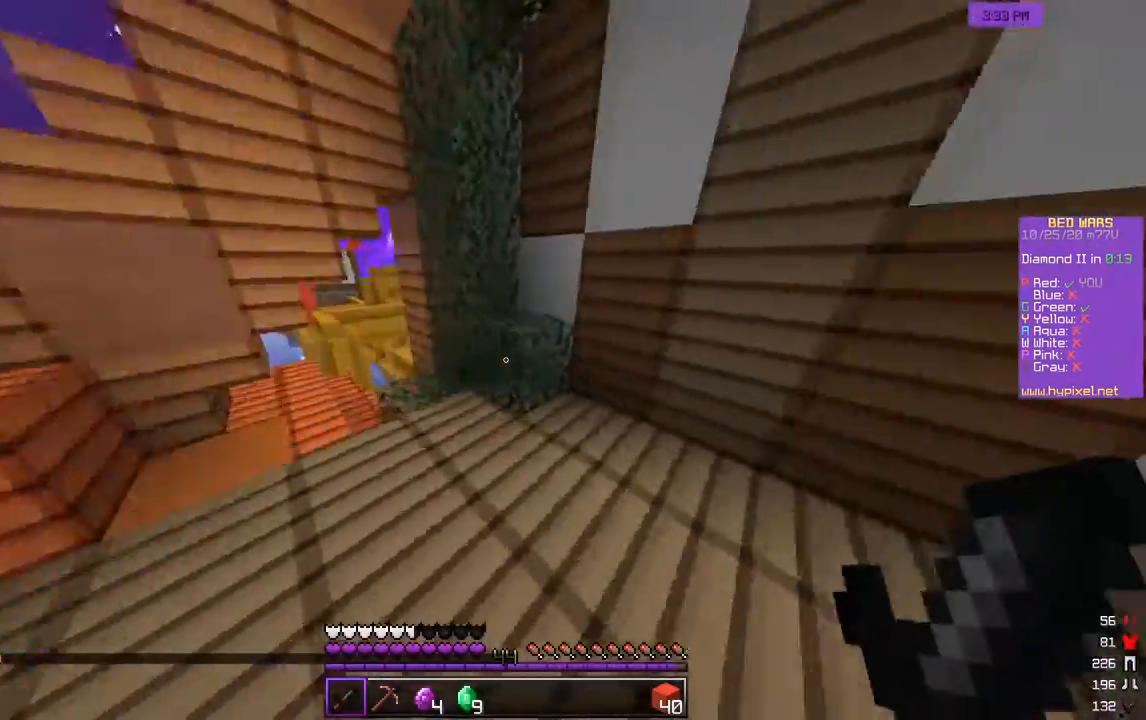
{"keys": ["a", "w"], "mouse": [], "events": [[133, "d", "down"], [250, "d", "up"], [317, "a", "down"]]}
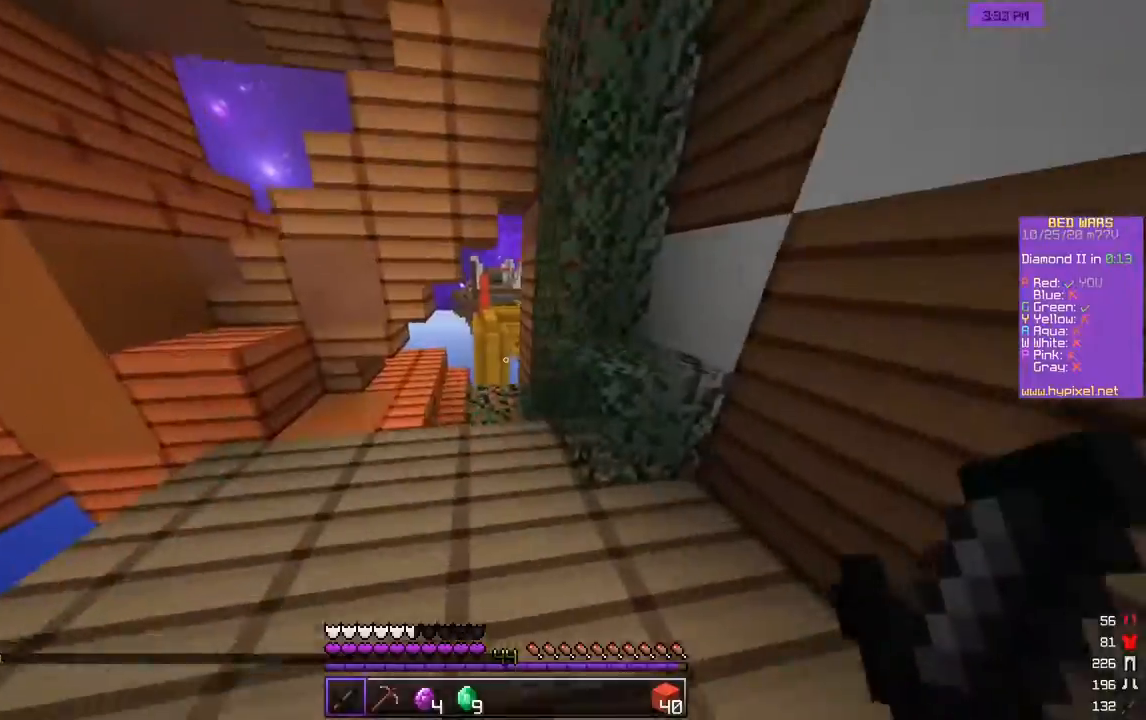
{"keys": ["d", "w"], "mouse": [], "events": [[167, "a", "up"], [500, "d", "down"]]}
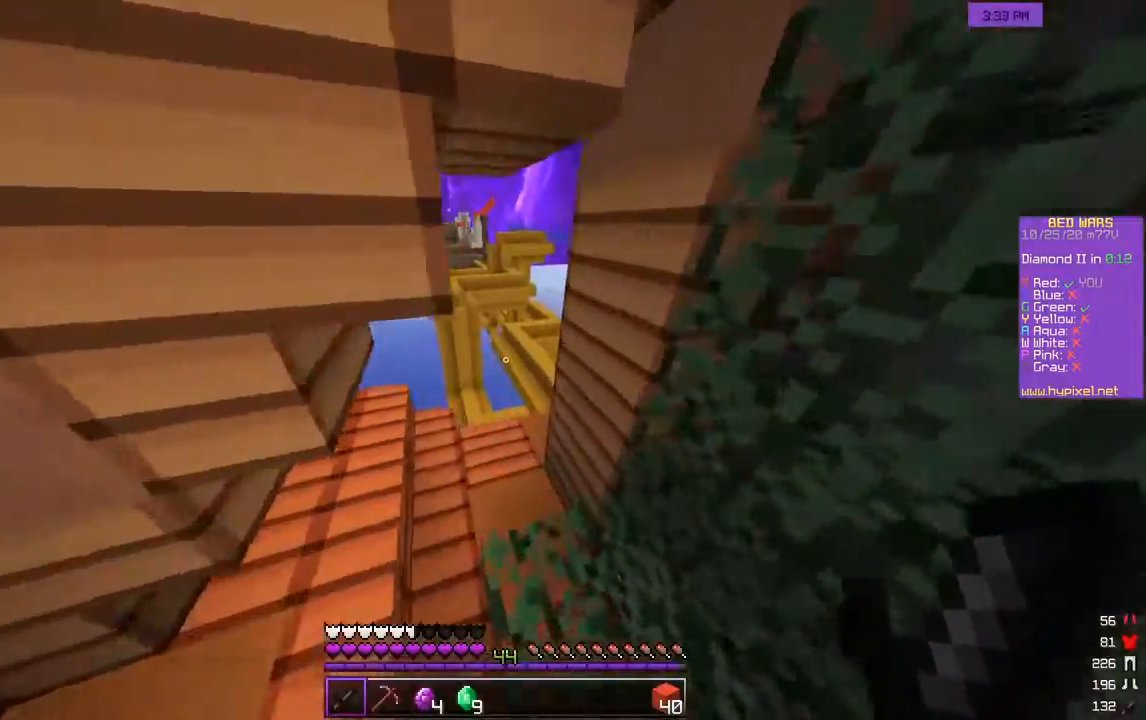
{"keys": ["w"], "mouse": [], "events": [[117, "d", "up"], [150, "a", "down"], [450, "a", "up"]]}
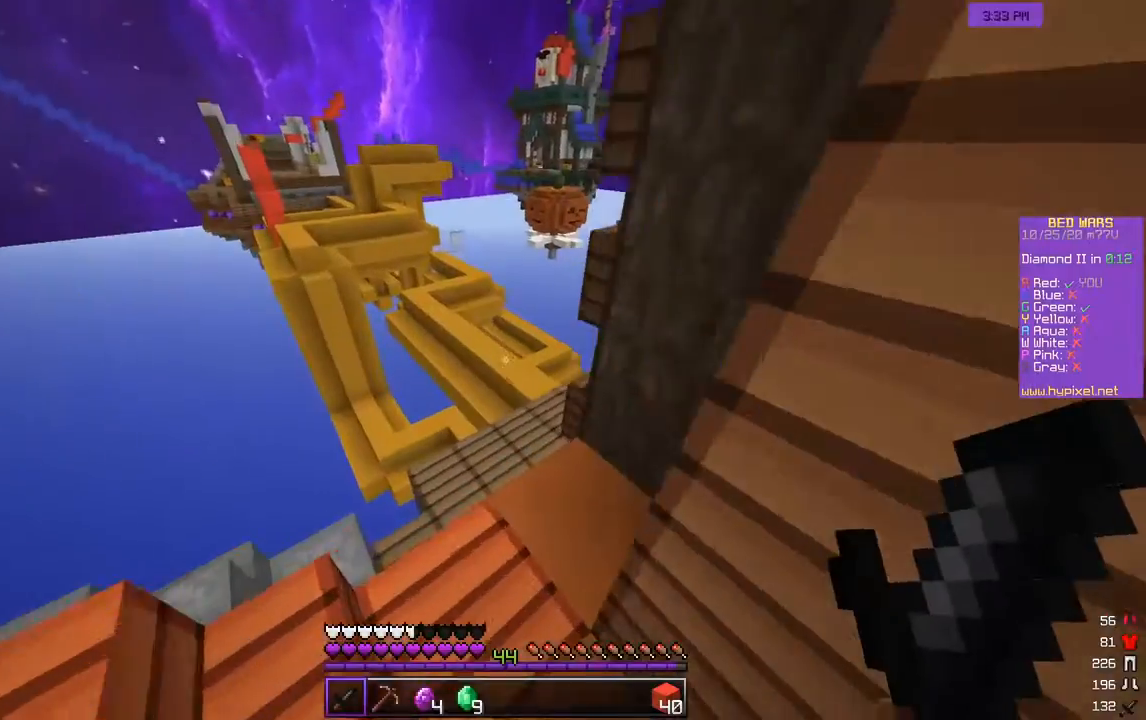
{"keys": ["w"], "mouse": [], "events": [[217, "w", "up"], [283, "w", "down"]]}
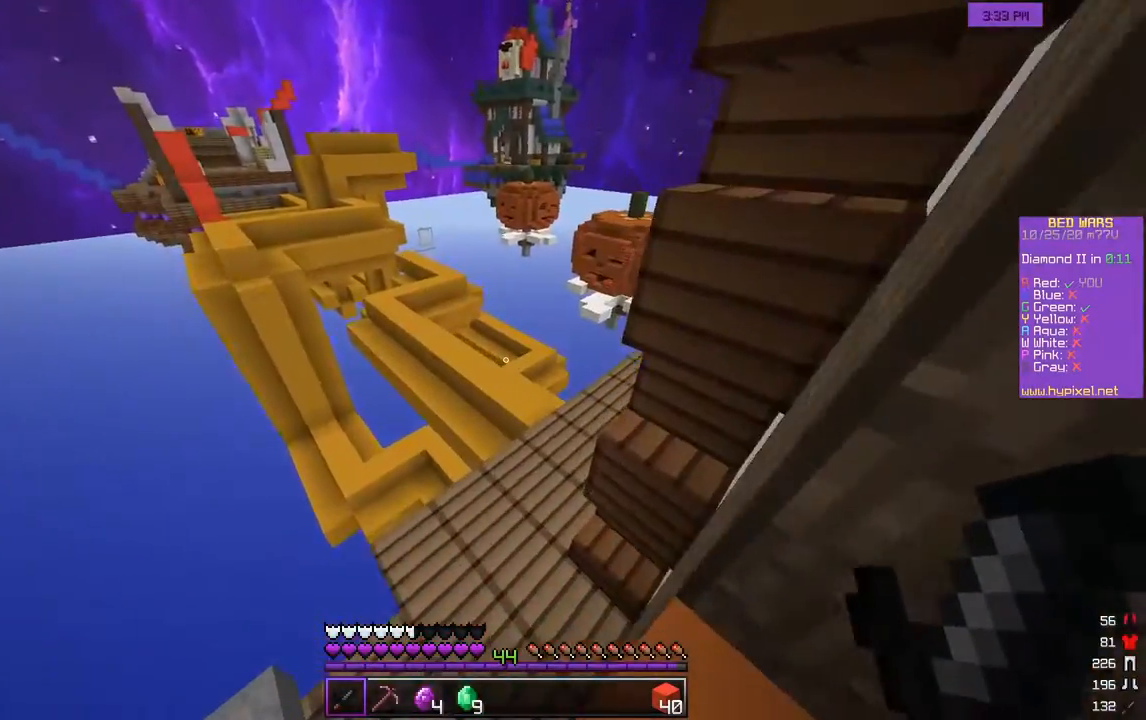
{"keys": ["w"], "mouse": [], "events": []}
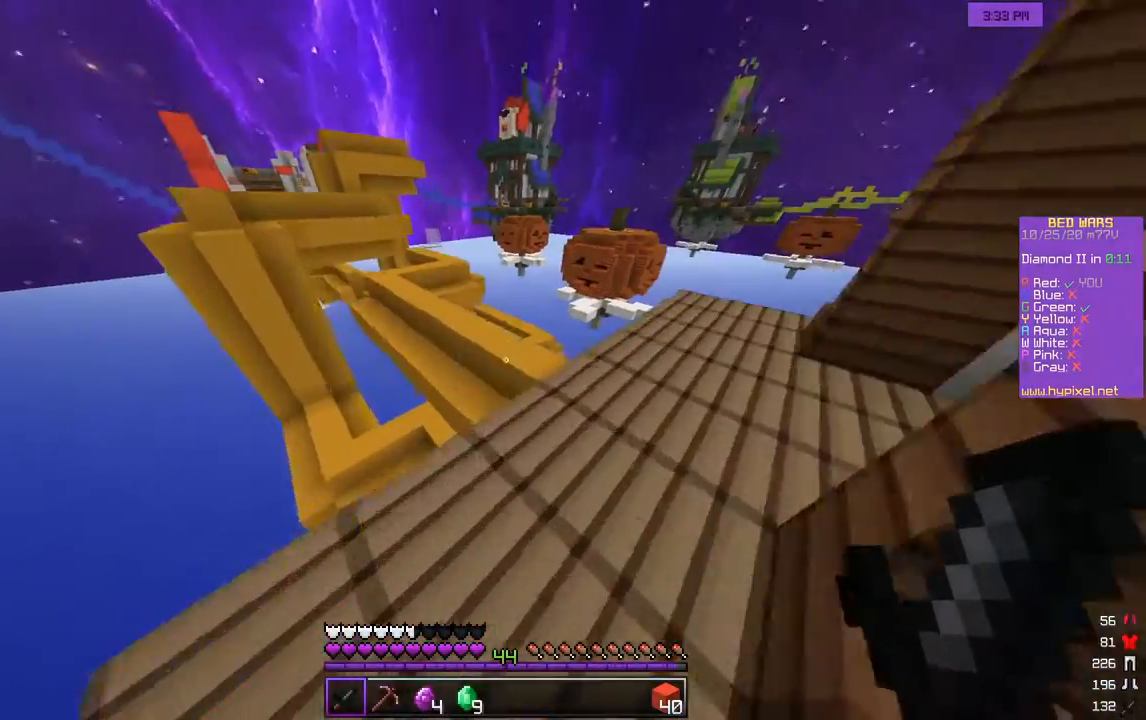
{"keys": ["w"], "mouse": [], "events": [[17, "d", "down"], [150, "d", "up"]]}
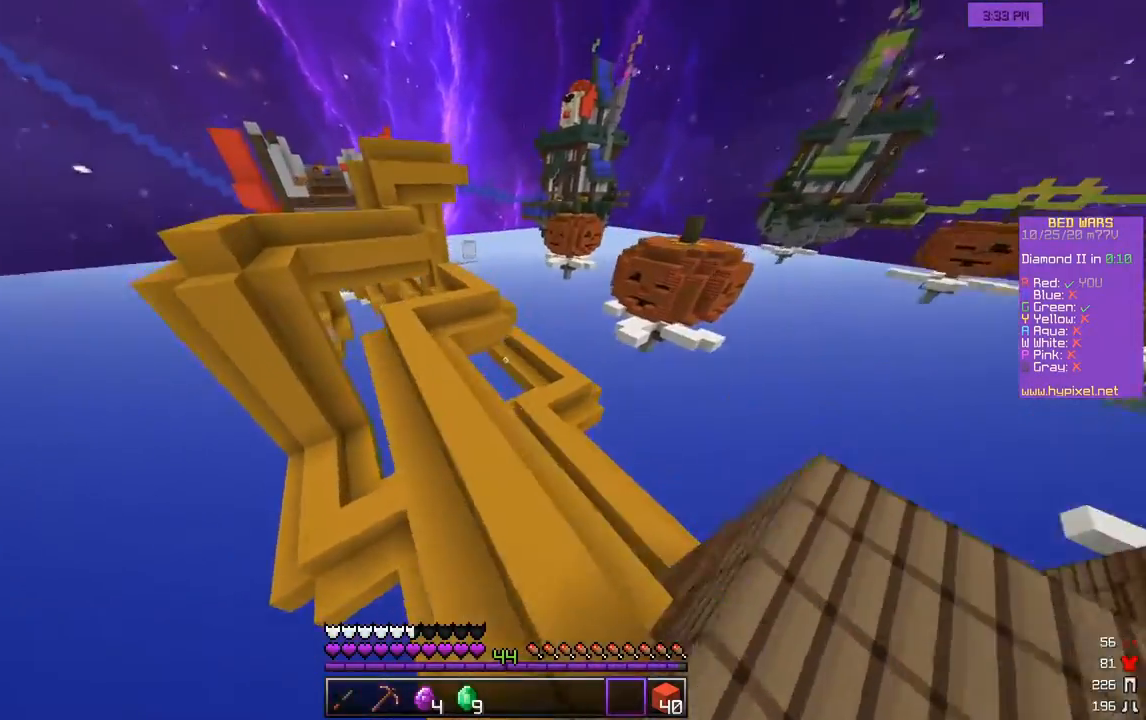
{"keys": ["a", "w"], "mouse": [], "events": [[233, "a", "down"]]}
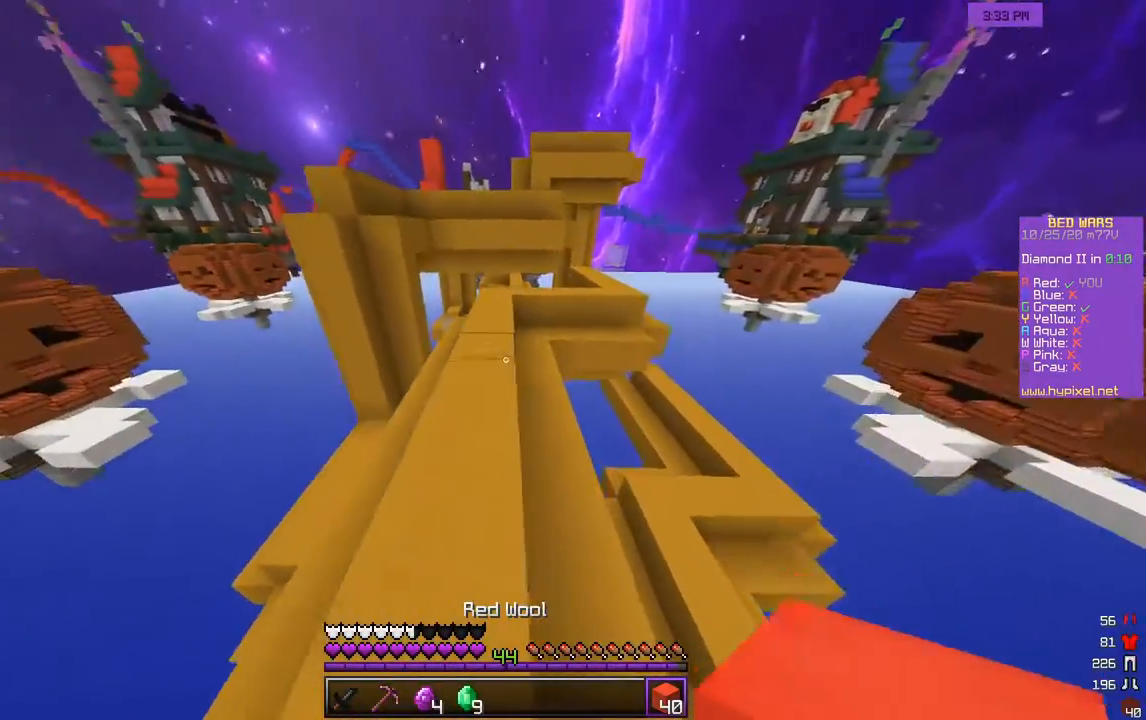
{"keys": ["w"], "mouse": [], "events": [[33, "a", "up"]]}